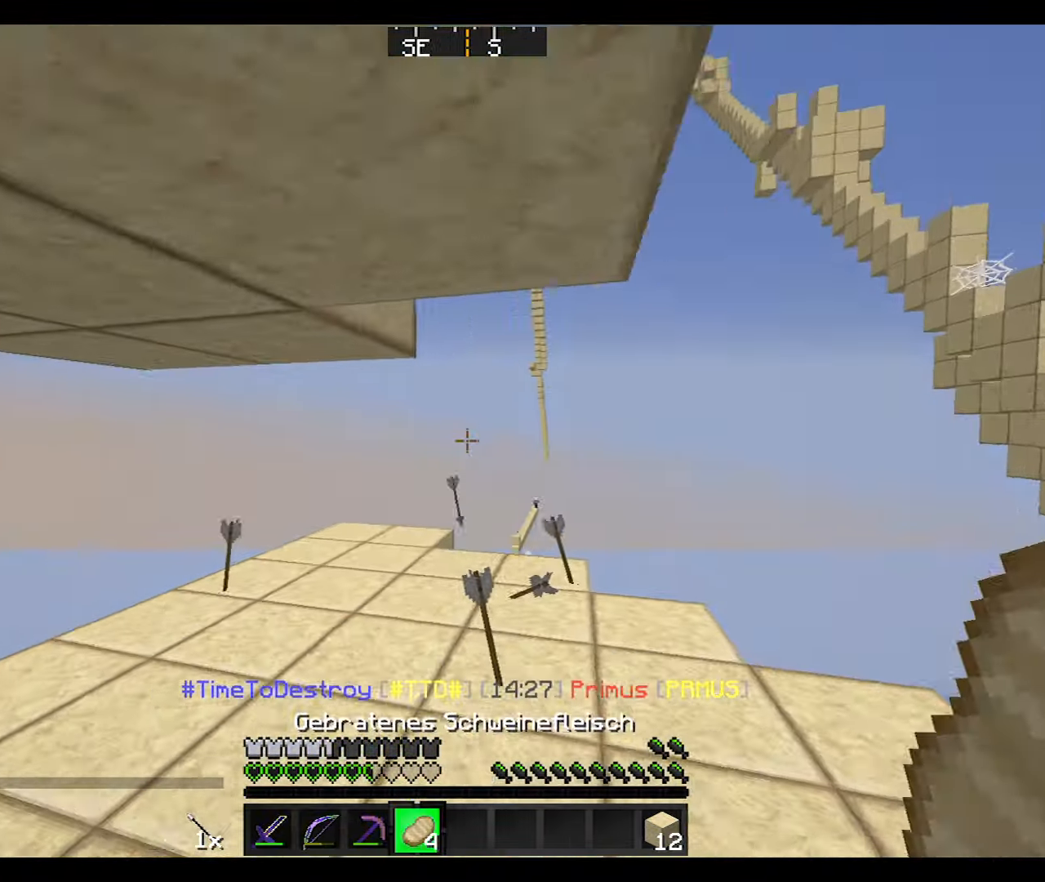
Gameplay with keyboard and mouse; each line is a JSON object with the keys and mouse buttons held at the frame after it. "events" lists presses ("down") and releases ("up") of "a", "d", "s", "w", "mouse_left" and "mouse_right" between this image and that frame as [ms after this image, input, new state], when the widget could be followed in between. "mouse_left", "mouse_right" = the "left", "right" buttons of the "mouse" list. No other keys are recorded. Fast repeated clicks can show as one long hold. Mouse movement is not recorded.
{"keys": ["d"], "mouse": [], "events": [[233, "a", "up"], [233, "w", "down"], [300, "d", "down"], [367, "w", "up"], [434, "mouse_right", "up"]]}
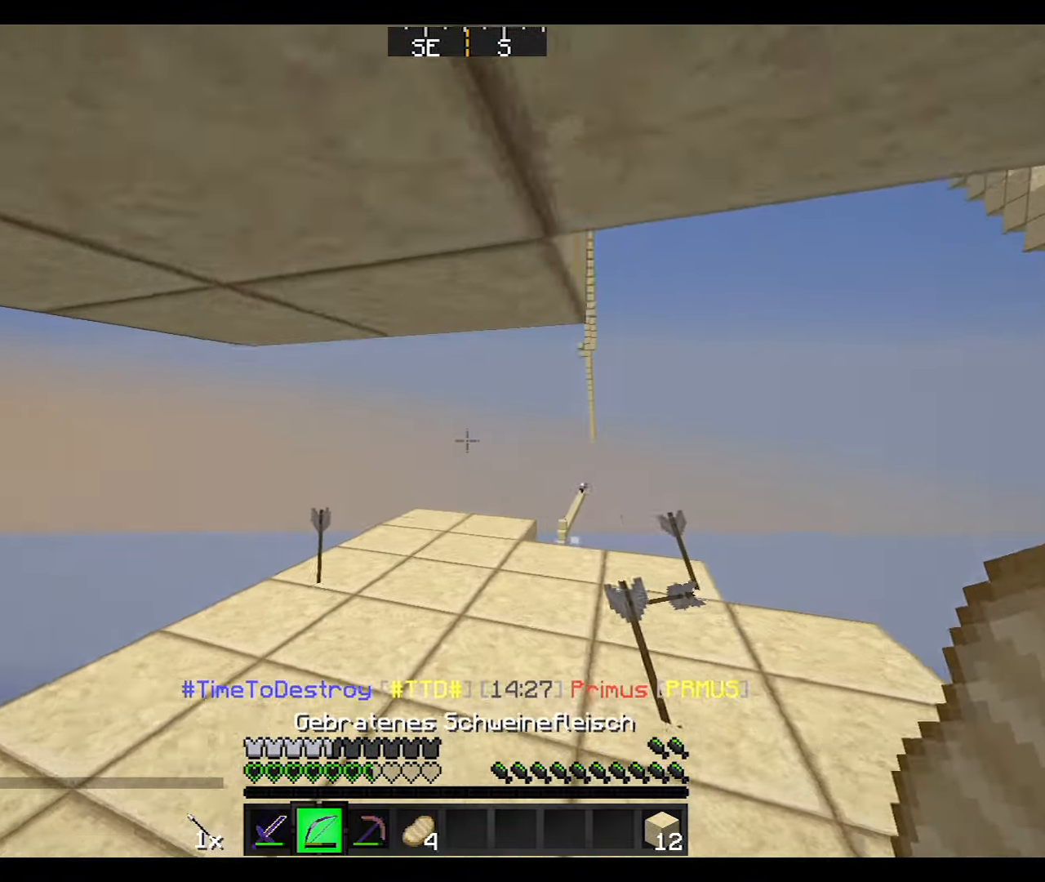
{"keys": [], "mouse": ["right"], "events": [[267, "mouse_left", "down"], [267, "mouse_right", "down"], [367, "d", "up"], [367, "mouse_left", "up"]]}
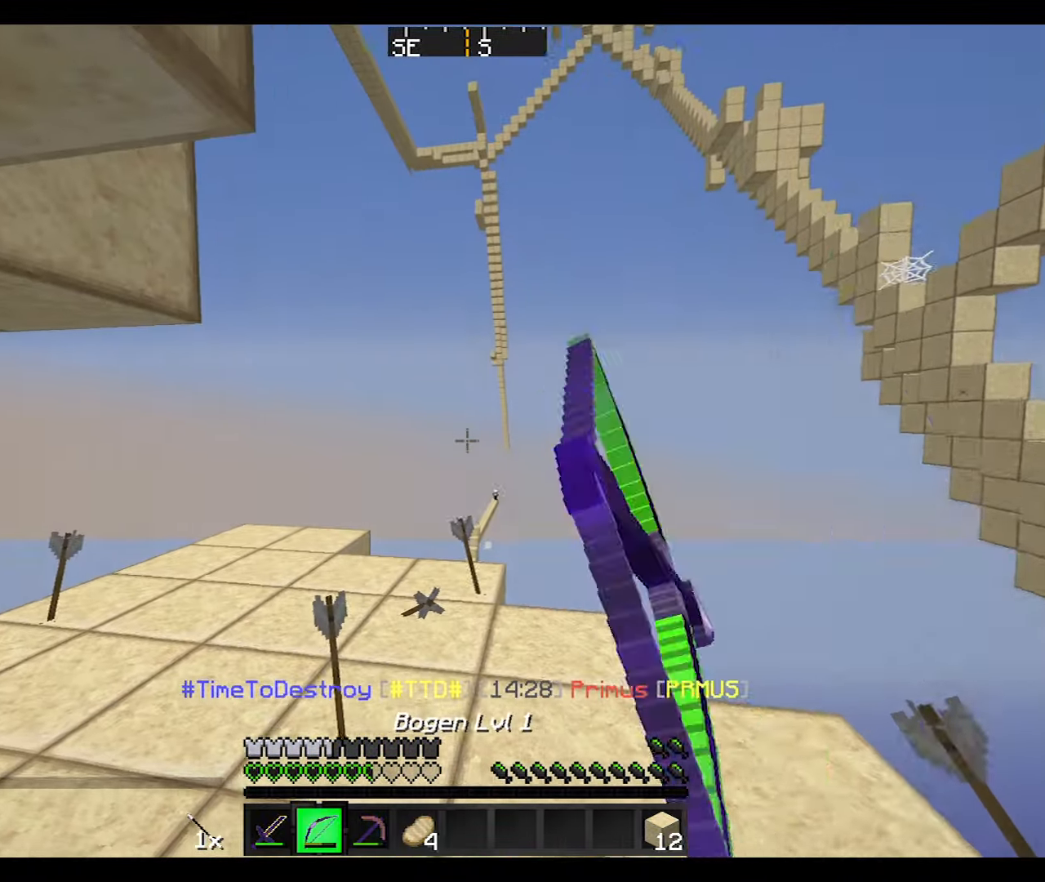
{"keys": ["w"], "mouse": ["right"], "events": [[200, "w", "down"]]}
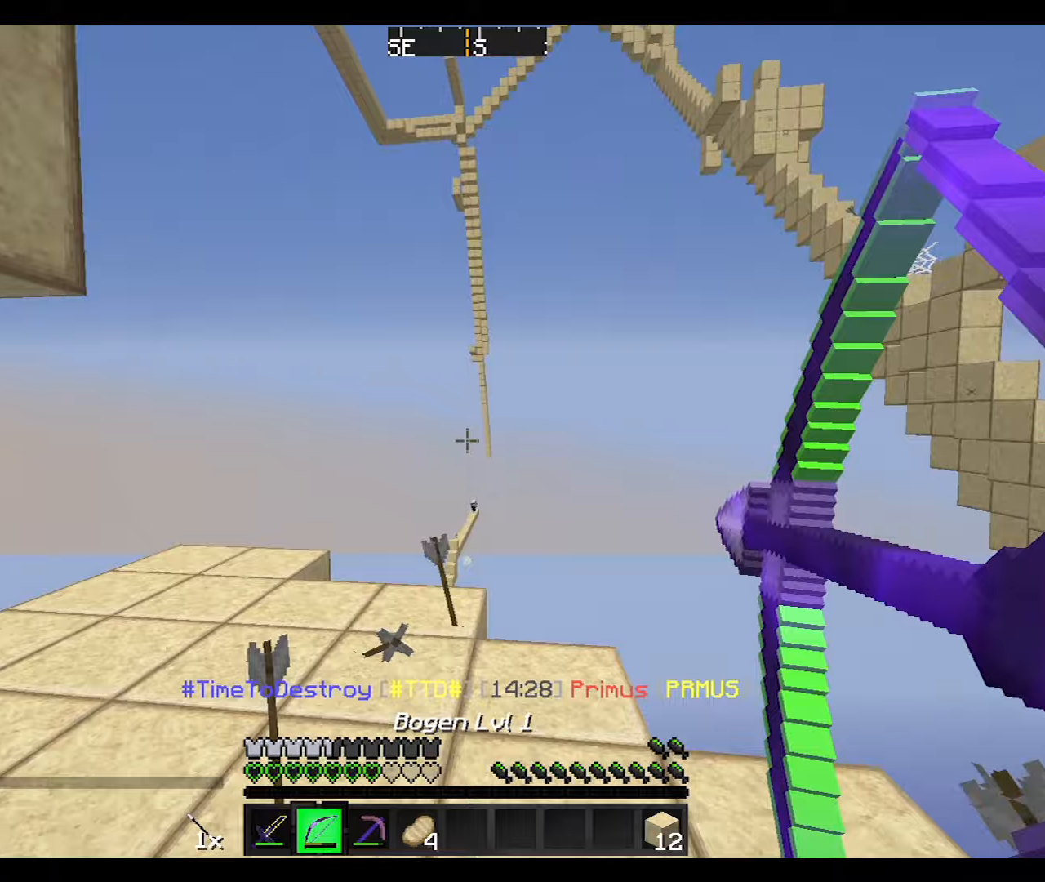
{"keys": ["a", "s"], "mouse": [], "events": [[67, "a", "down"], [234, "w", "up"], [501, "mouse_right", "up"], [501, "s", "down"]]}
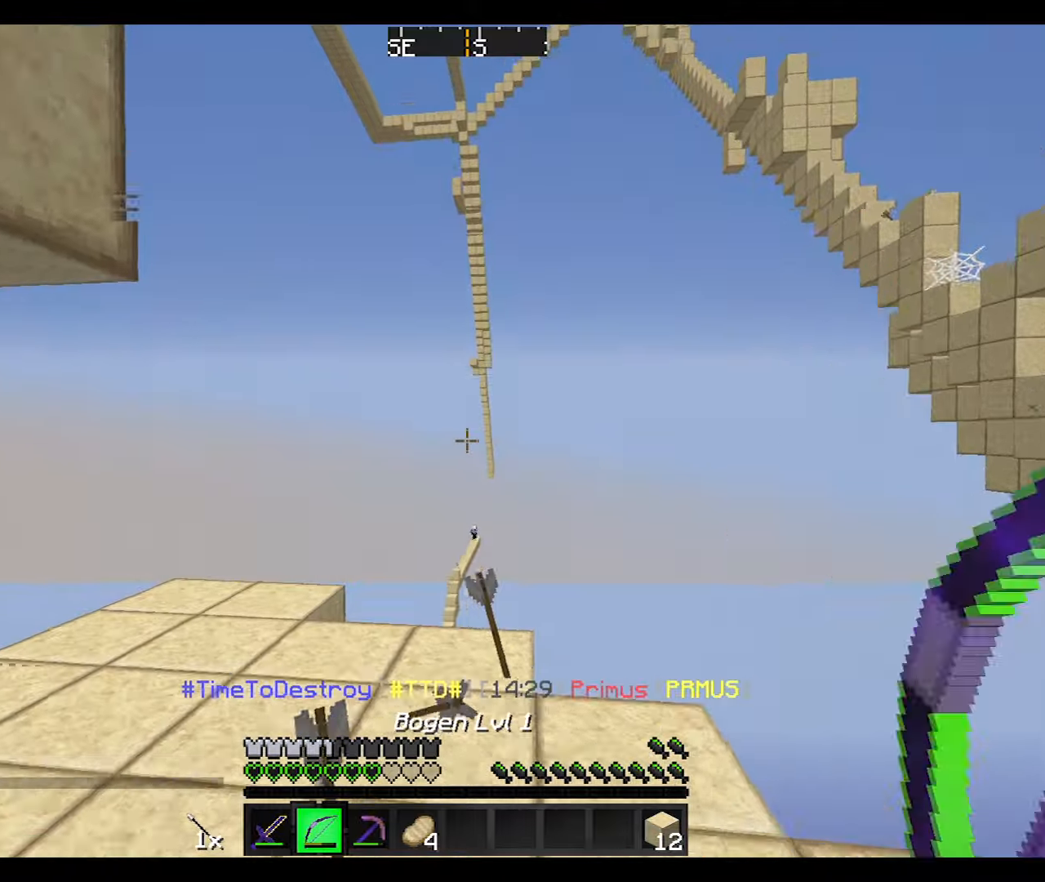
{"keys": ["d"], "mouse": ["right"], "events": [[33, "mouse_left", "down"], [100, "mouse_right", "down"], [100, "s", "up"], [133, "a", "up"], [133, "d", "down"], [133, "mouse_left", "up"]]}
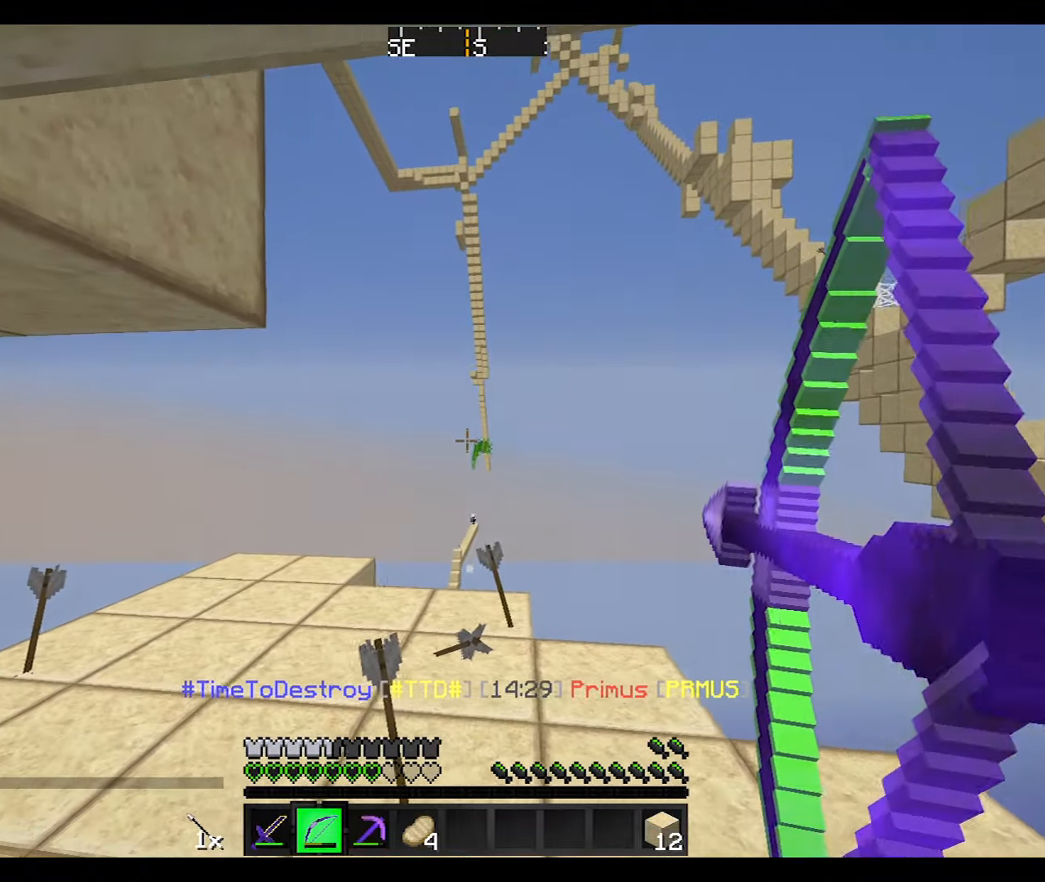
{"keys": [], "mouse": ["right"], "events": [[200, "s", "down"], [400, "s", "up"], [501, "d", "up"]]}
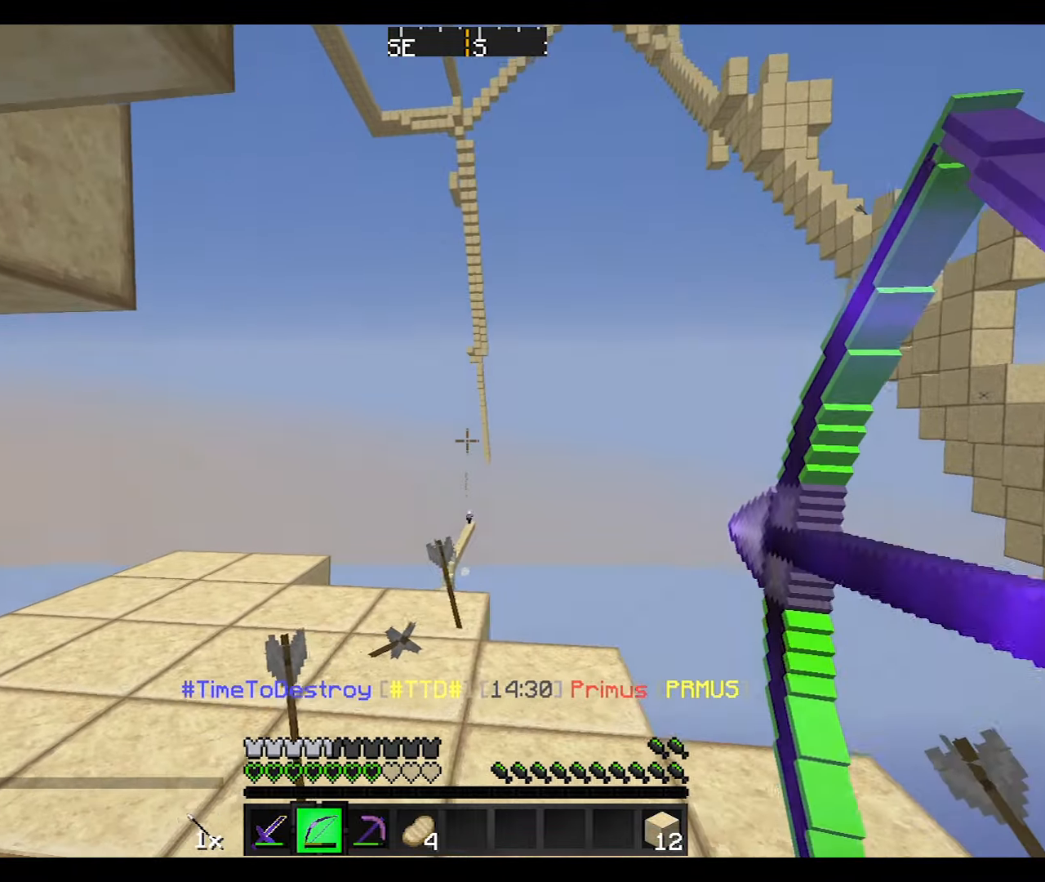
{"keys": ["a"], "mouse": [], "events": [[166, "a", "down"], [500, "mouse_right", "up"]]}
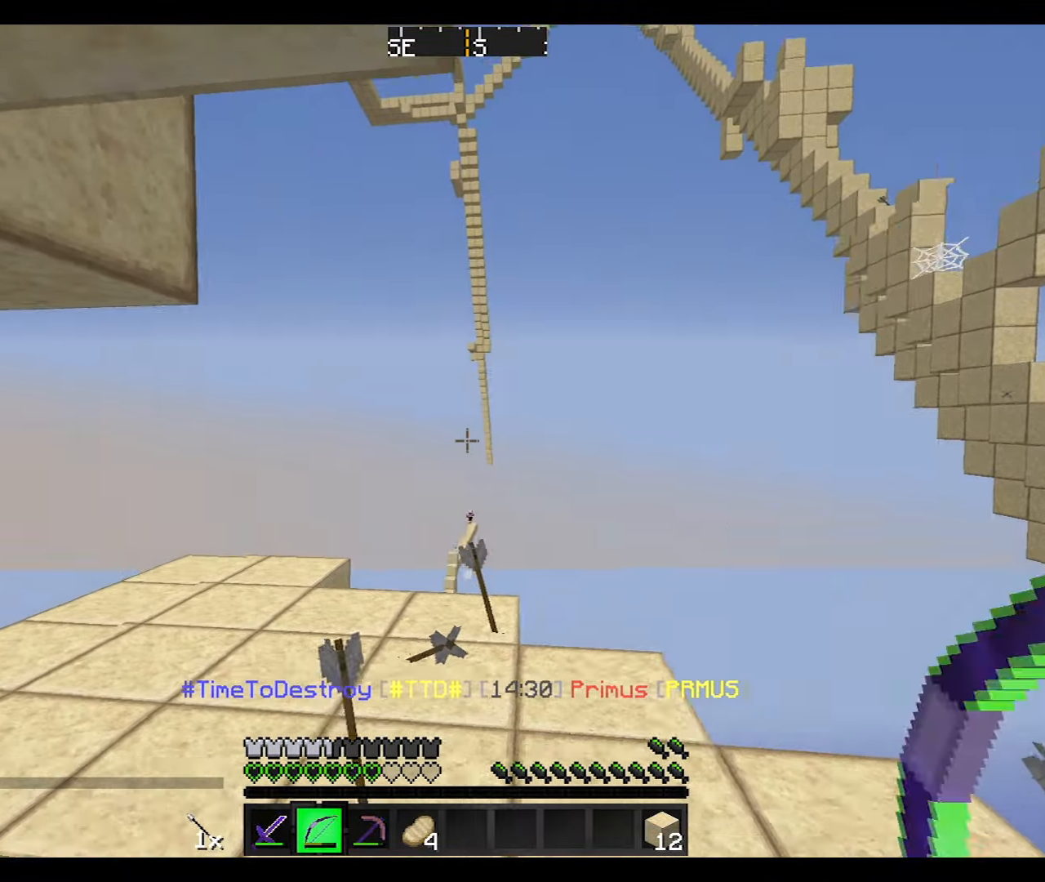
{"keys": ["d", "w"], "mouse": ["right"], "events": [[100, "mouse_left", "down"], [100, "mouse_right", "down"], [200, "mouse_left", "up"], [267, "a", "up"], [300, "d", "down"], [367, "w", "down"]]}
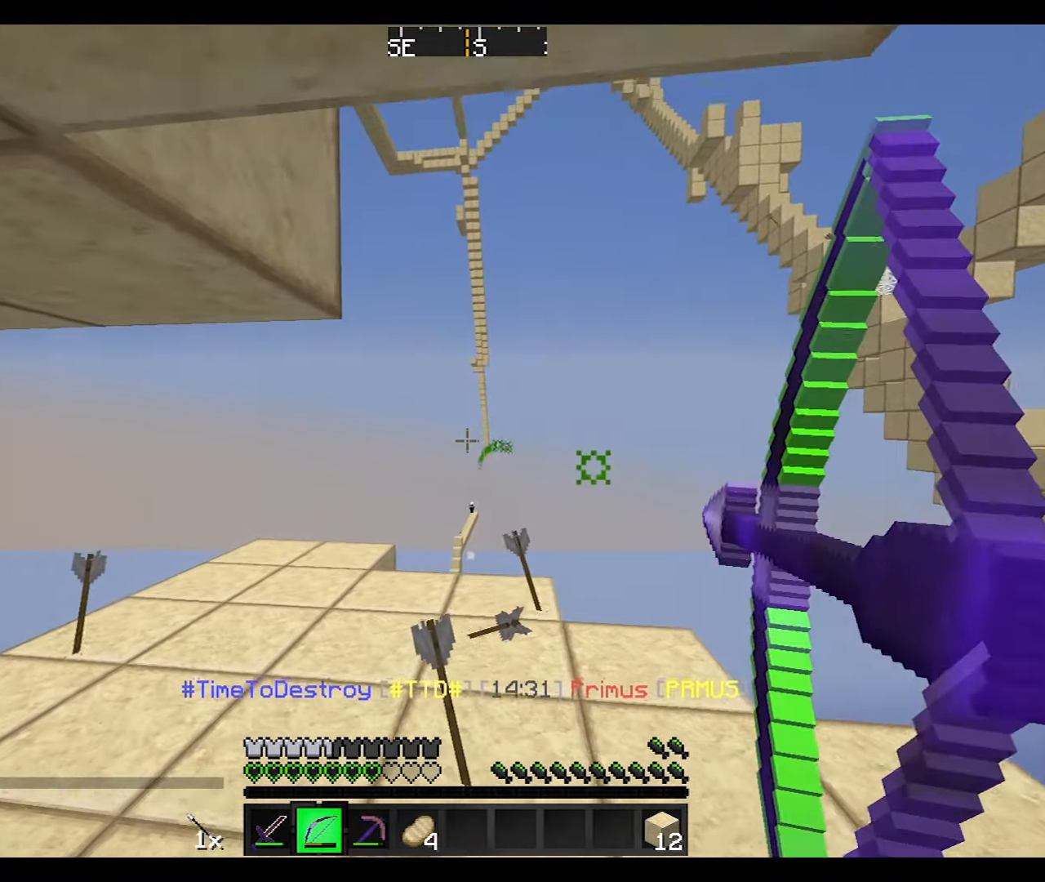
{"keys": ["w"], "mouse": ["right"], "events": [[233, "d", "up"]]}
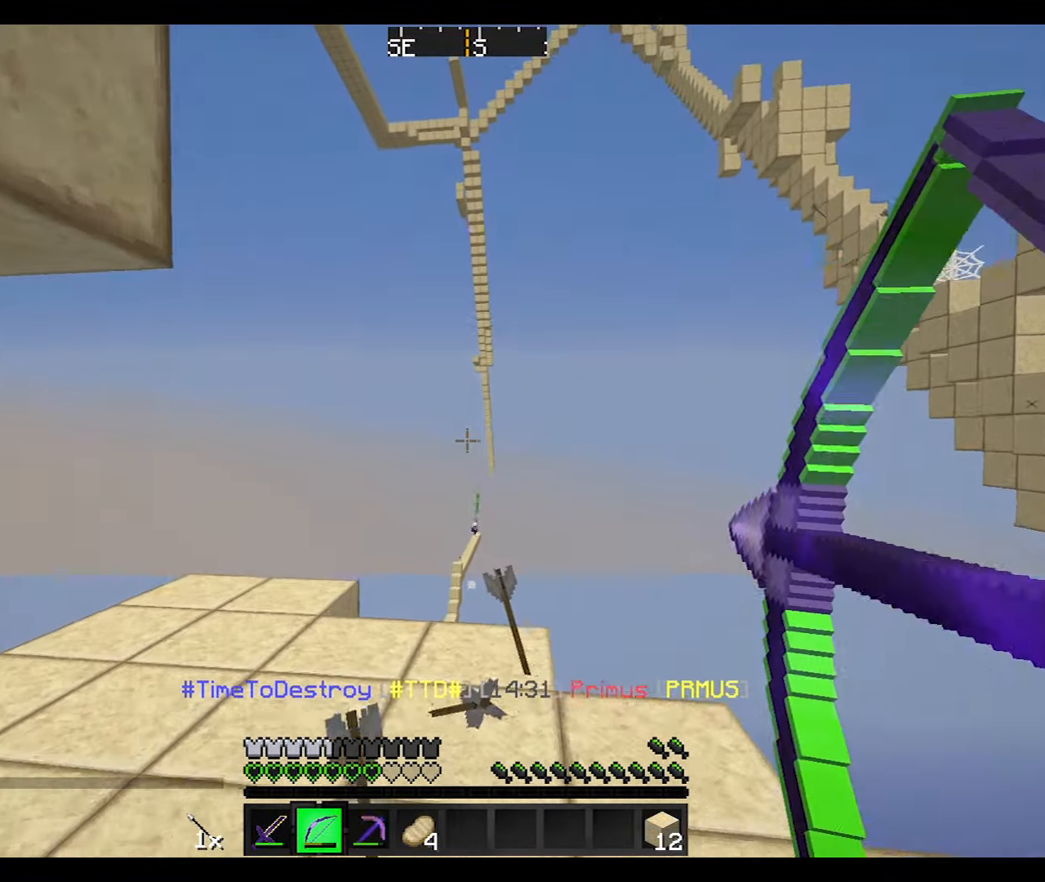
{"keys": [], "mouse": ["right"], "events": [[67, "a", "down"], [200, "a", "up"], [200, "w", "up"], [300, "mouse_right", "up"], [400, "mouse_left", "down"], [400, "mouse_right", "down"], [501, "mouse_left", "up"]]}
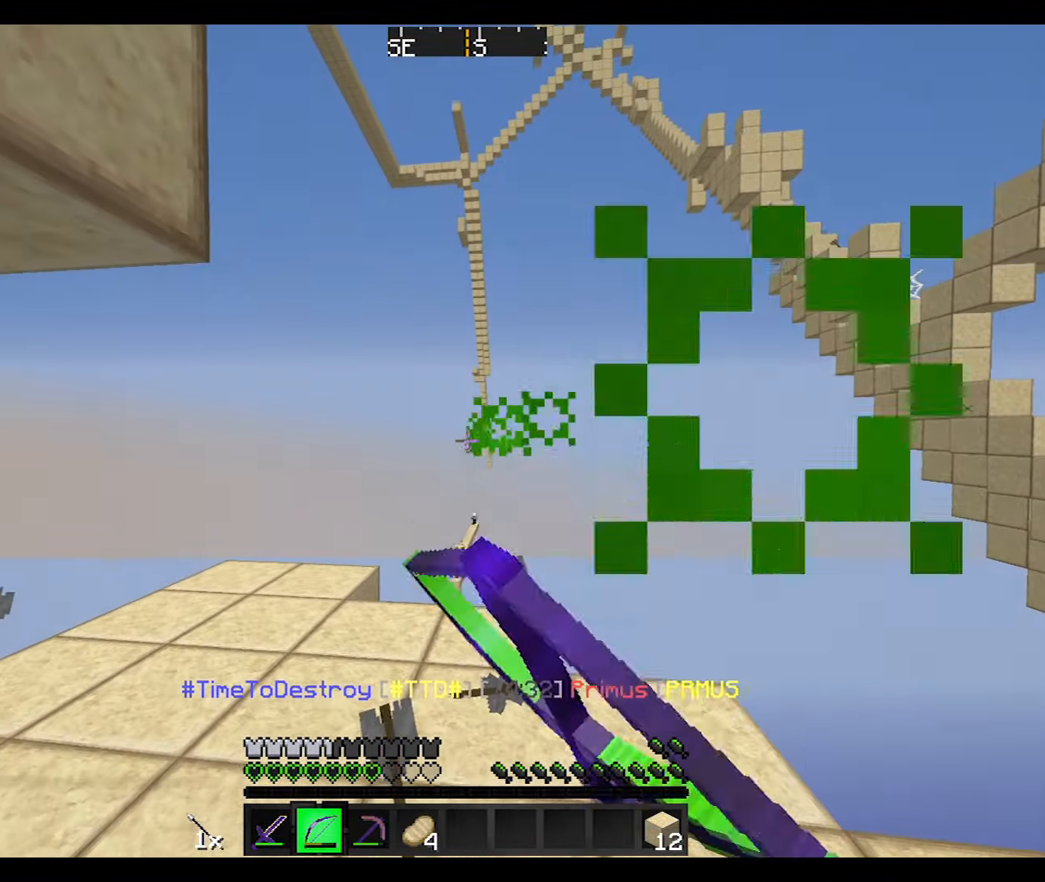
{"keys": ["d"], "mouse": ["right"], "events": [[233, "d", "down"]]}
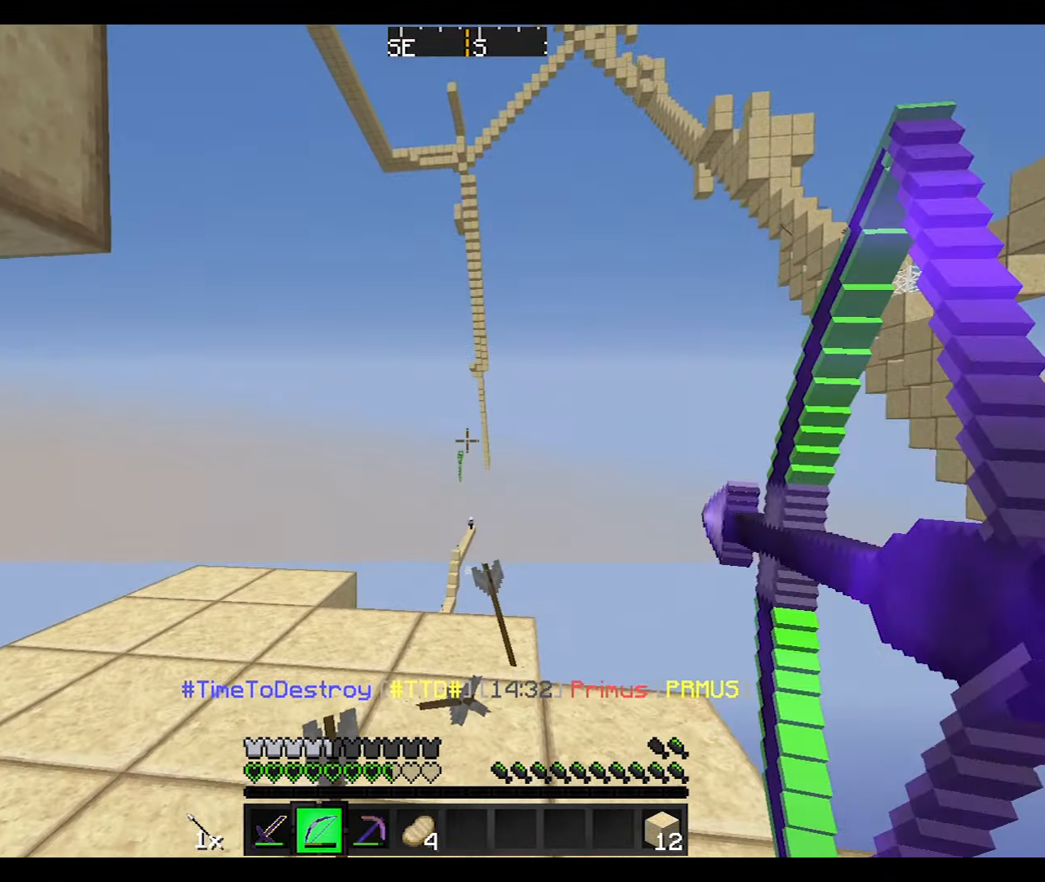
{"keys": ["a", "s"], "mouse": [], "events": [[100, "s", "down"], [133, "d", "up"], [400, "a", "down"], [501, "mouse_right", "up"]]}
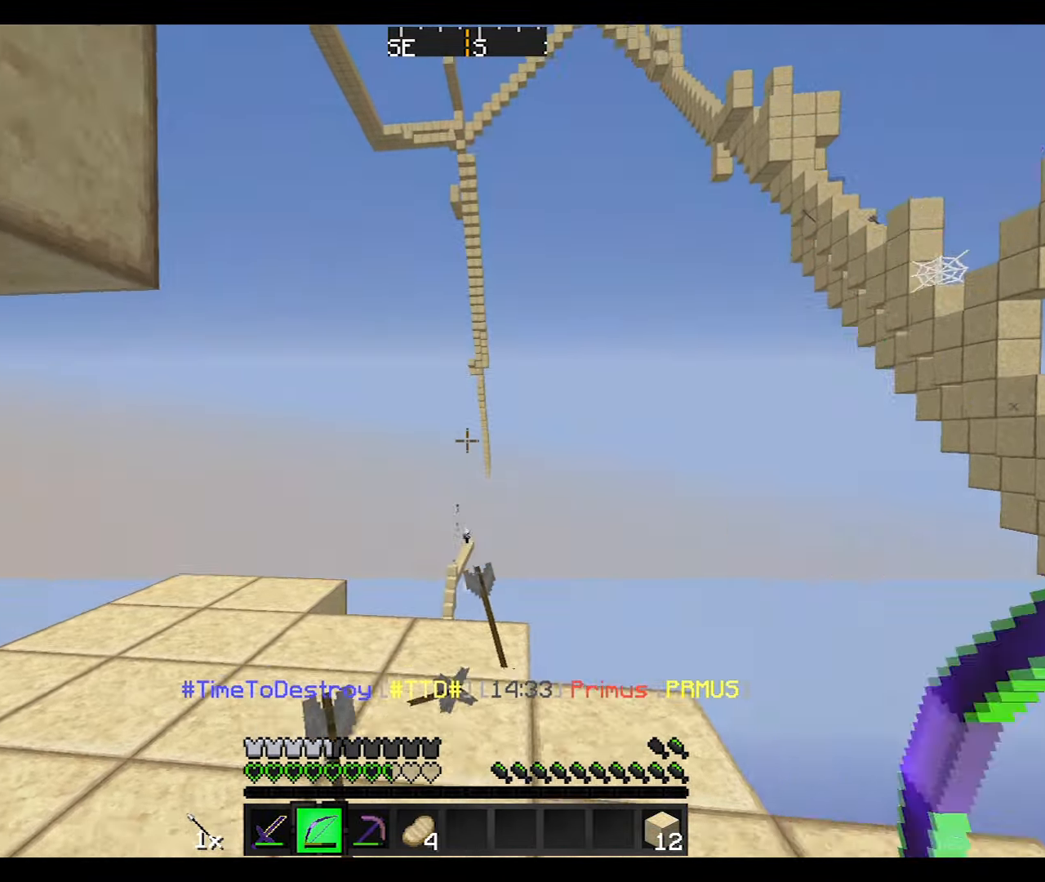
{"keys": ["d"], "mouse": ["right"], "events": [[100, "mouse_left", "down"], [100, "mouse_right", "down"], [200, "mouse_left", "up"], [300, "a", "up"], [333, "d", "down"], [434, "s", "up"]]}
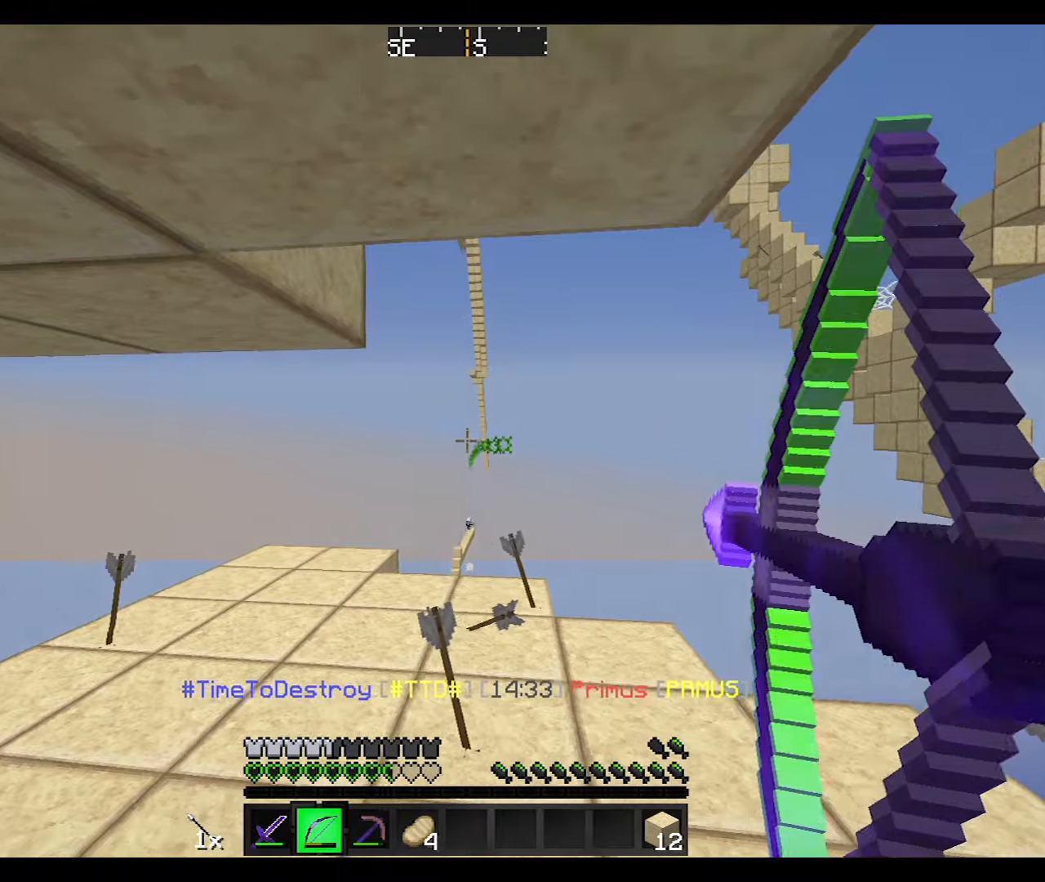
{"keys": [], "mouse": ["right"], "events": [[100, "d", "up"], [300, "s", "down"], [333, "s", "up"]]}
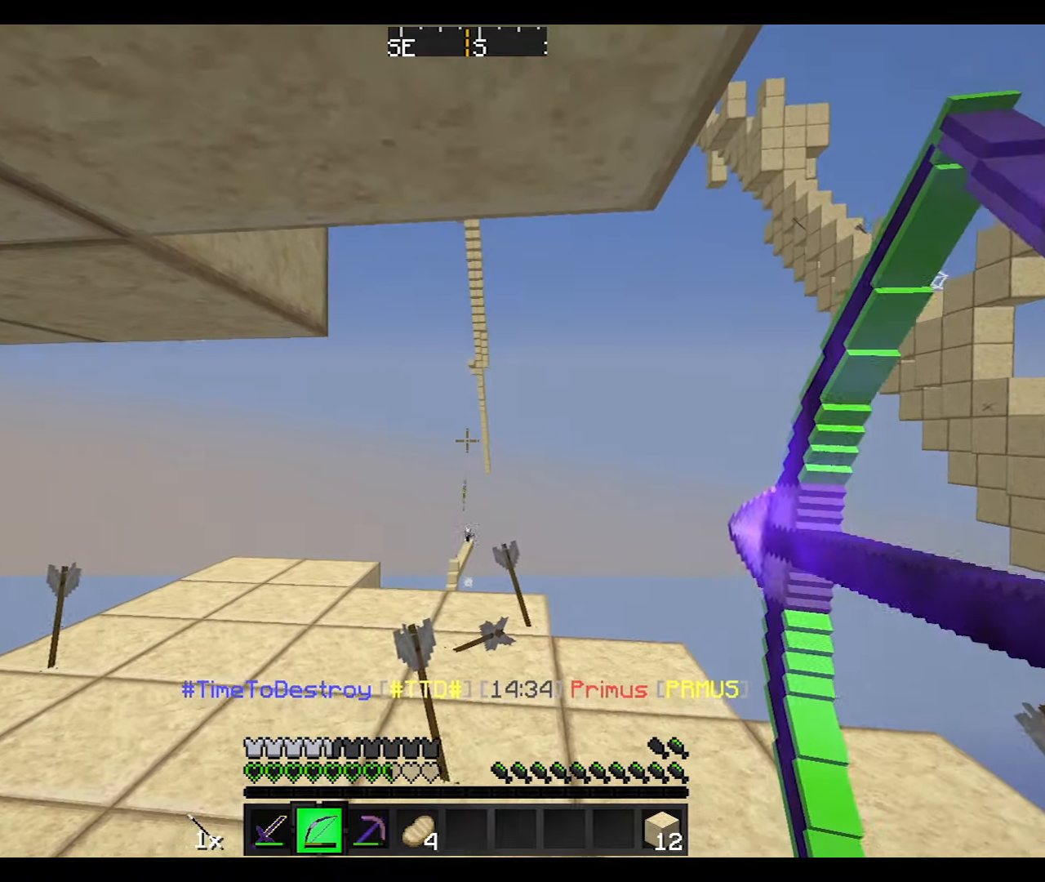
{"keys": [], "mouse": ["left", "right"], "events": [[401, "mouse_right", "up"], [467, "mouse_left", "down"], [501, "mouse_right", "down"]]}
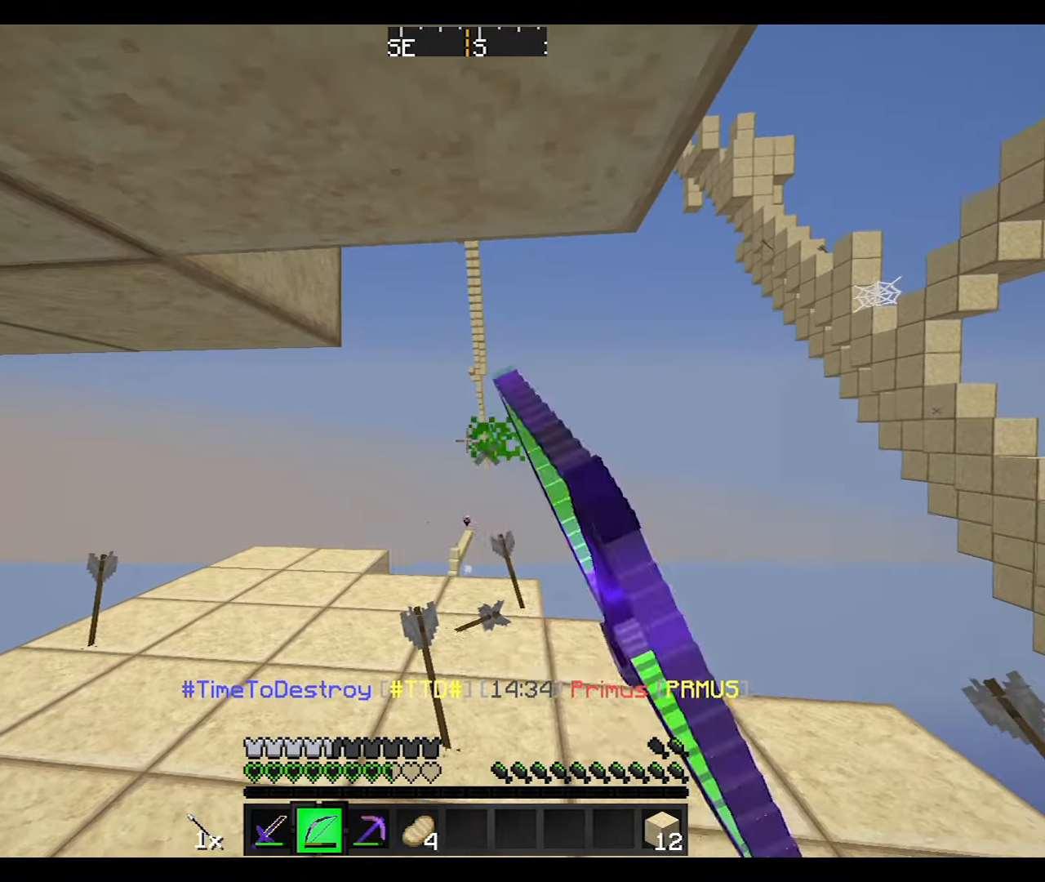
{"keys": [], "mouse": ["right"], "events": [[66, "mouse_left", "up"]]}
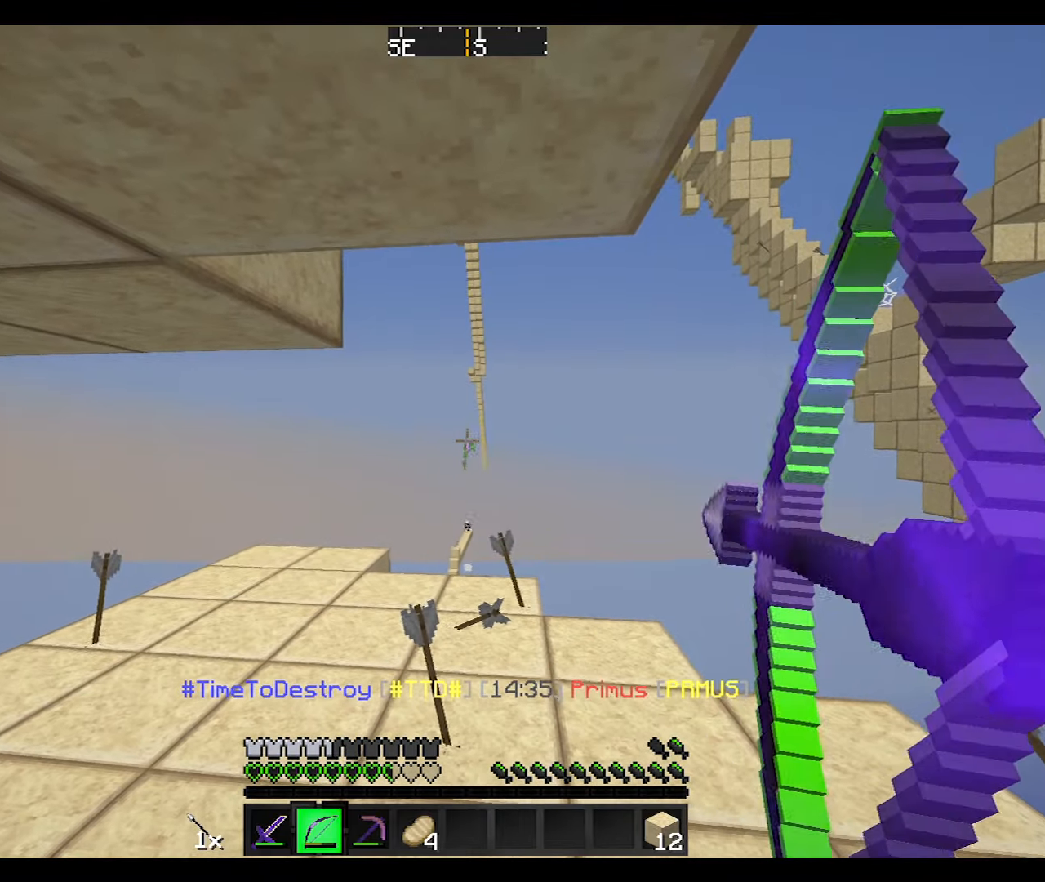
{"keys": [], "mouse": ["right"], "events": []}
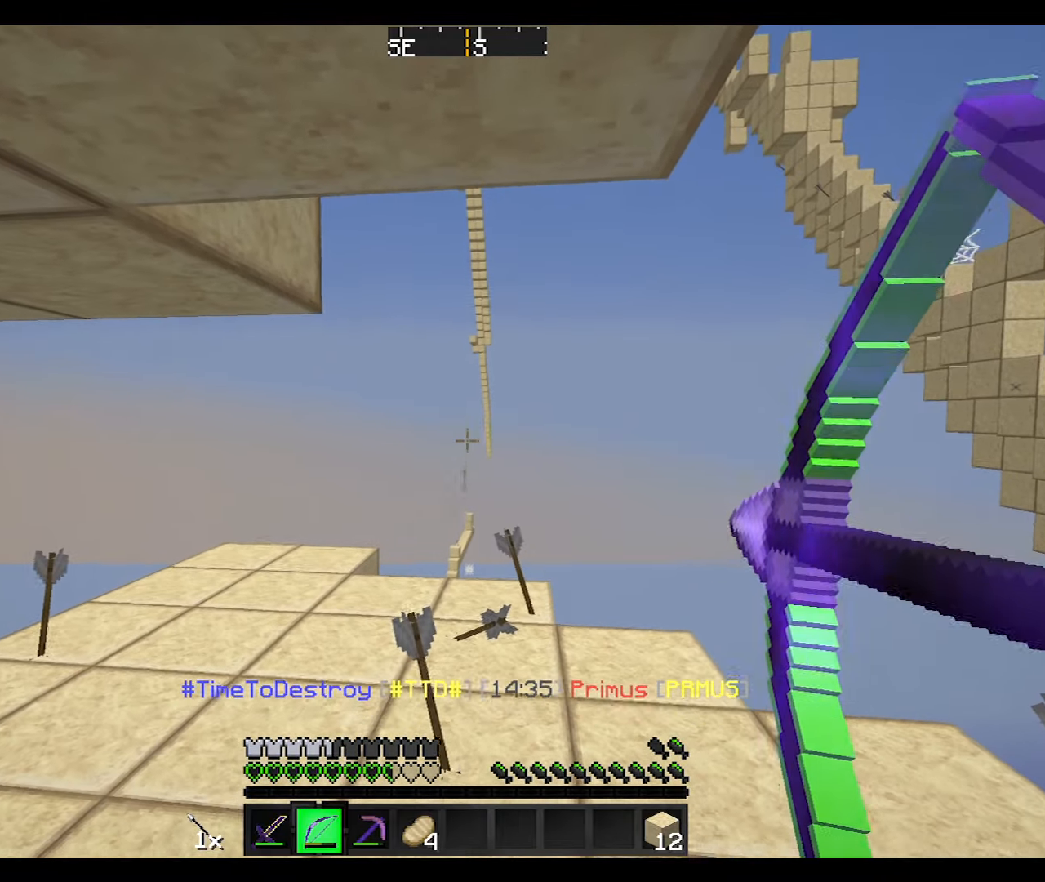
{"keys": [], "mouse": [], "events": [[467, "mouse_right", "up"]]}
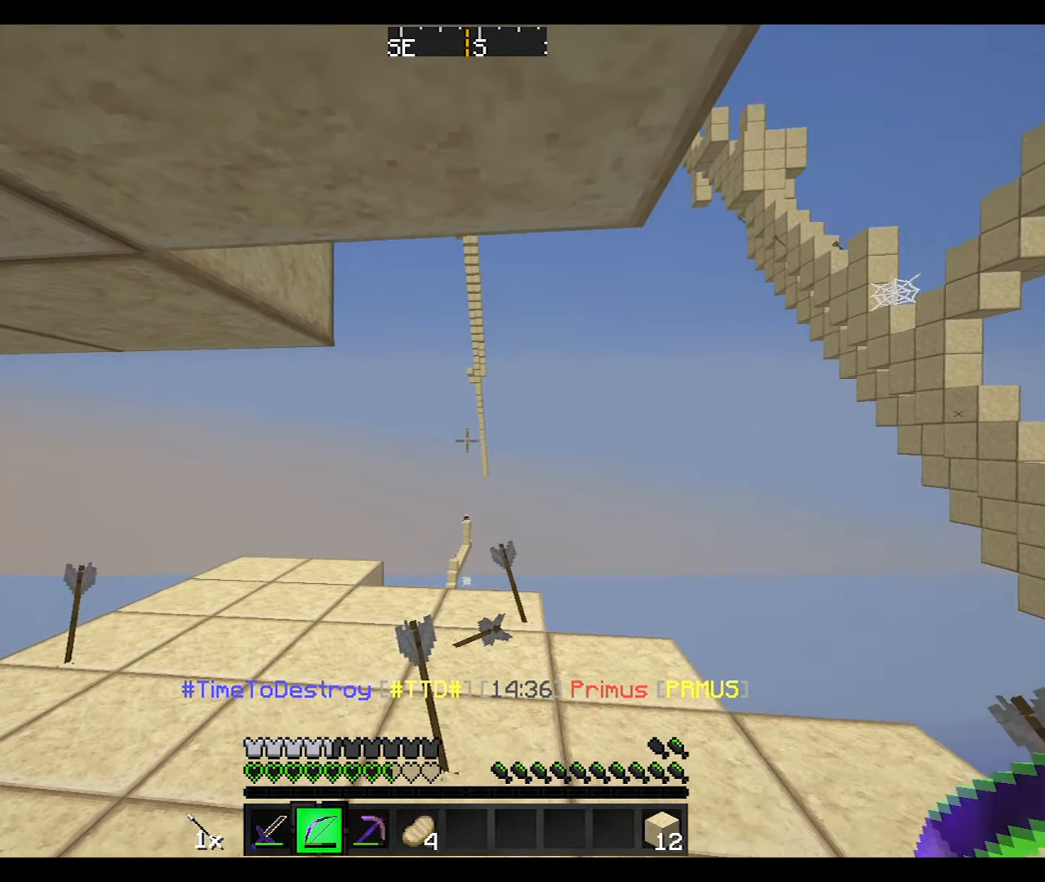
{"keys": [], "mouse": ["right"], "events": [[67, "mouse_left", "down"], [67, "mouse_right", "down"], [167, "mouse_left", "up"]]}
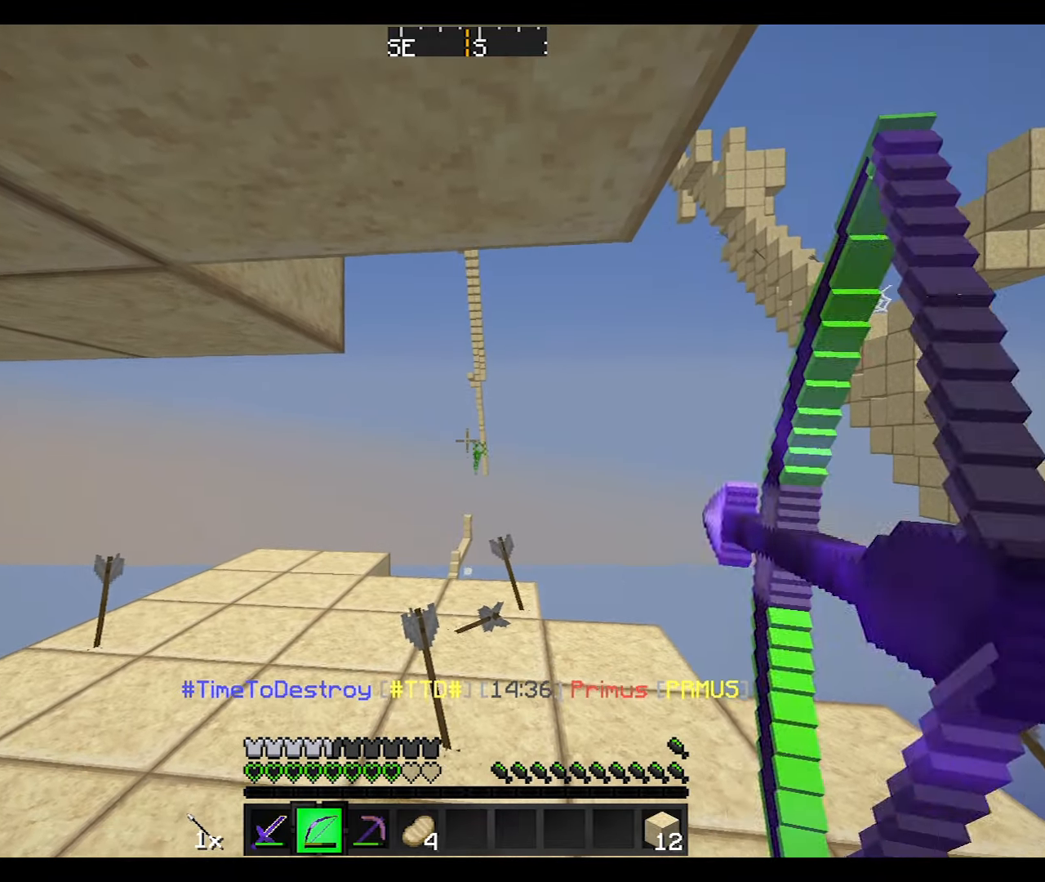
{"keys": ["d"], "mouse": ["right"], "events": [[500, "d", "down"]]}
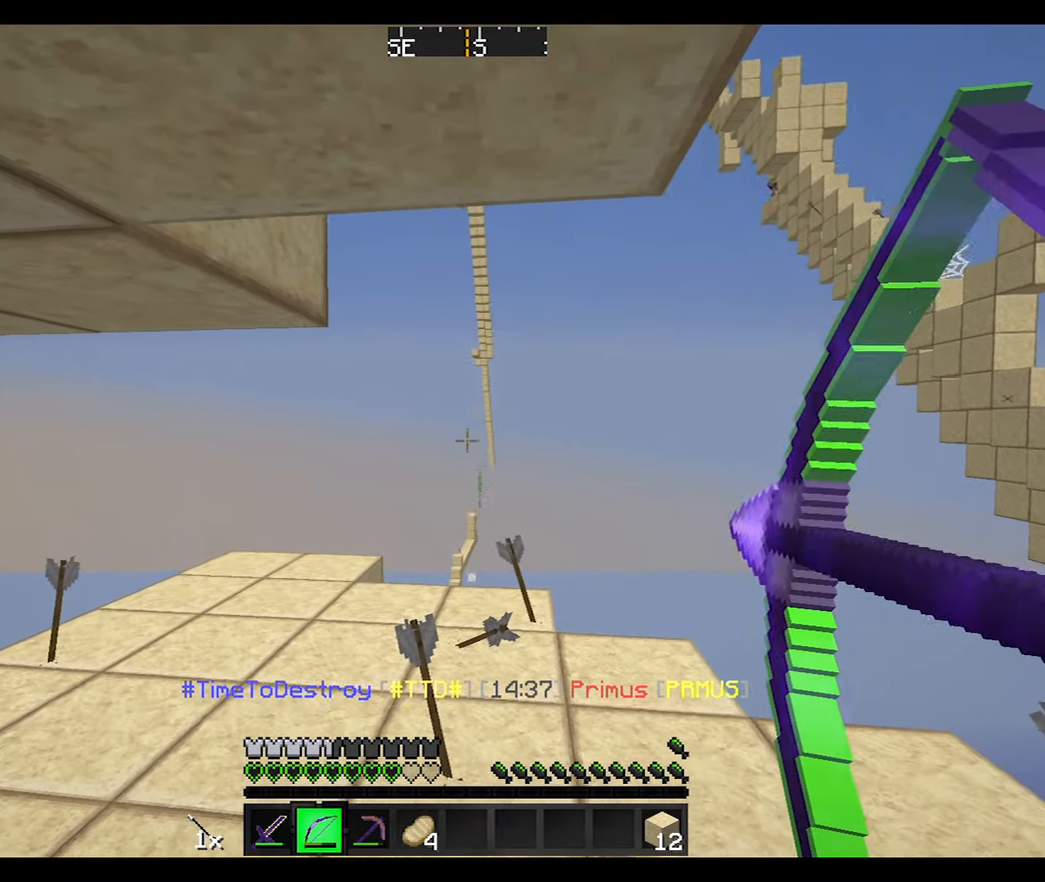
{"keys": ["d"], "mouse": [], "events": [[267, "mouse_right", "up"]]}
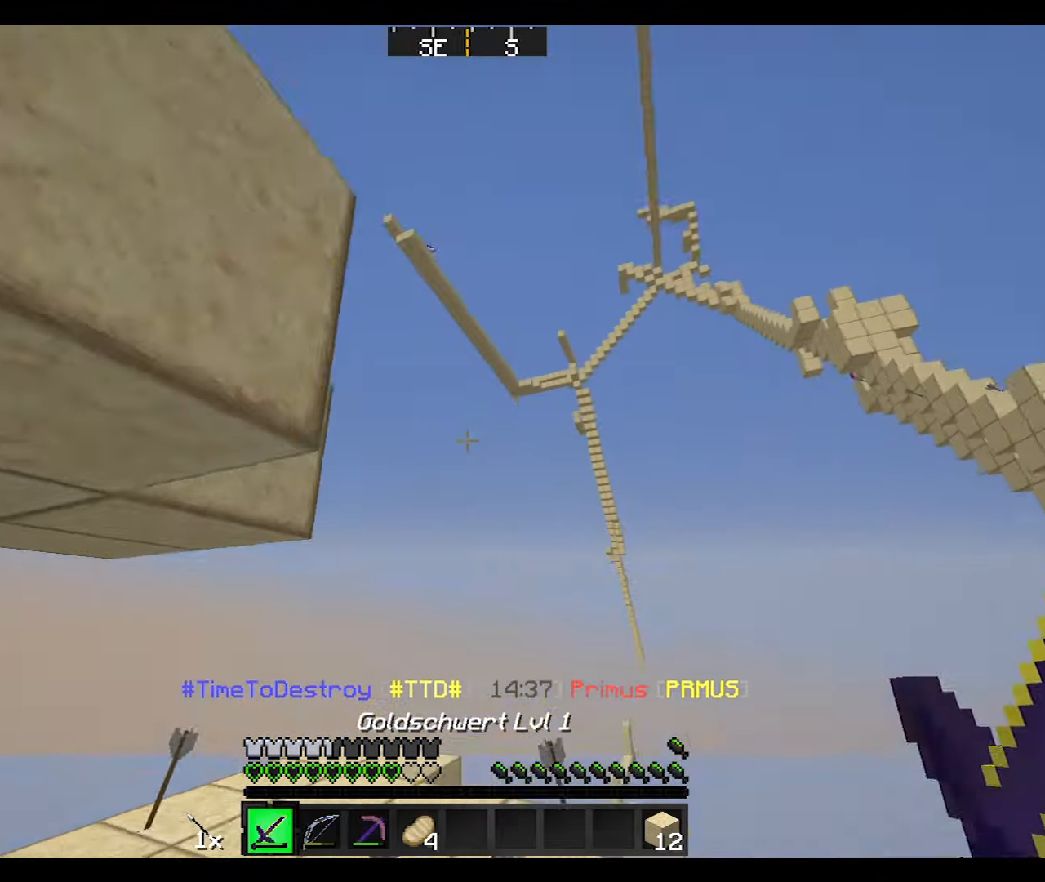
{"keys": ["a", "w"], "mouse": ["right"], "events": [[66, "w", "down"], [167, "d", "up"], [267, "mouse_right", "down"], [367, "a", "down"]]}
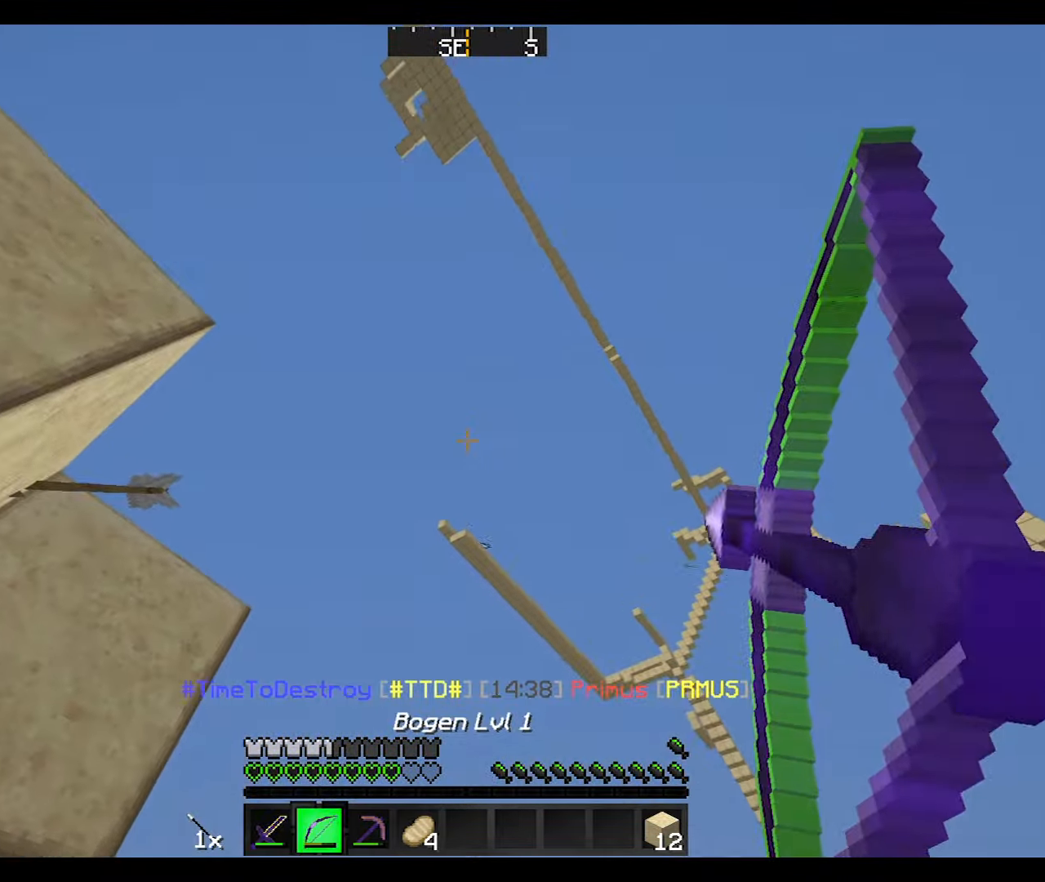
{"keys": ["w"], "mouse": ["right"], "events": [[301, "a", "up"]]}
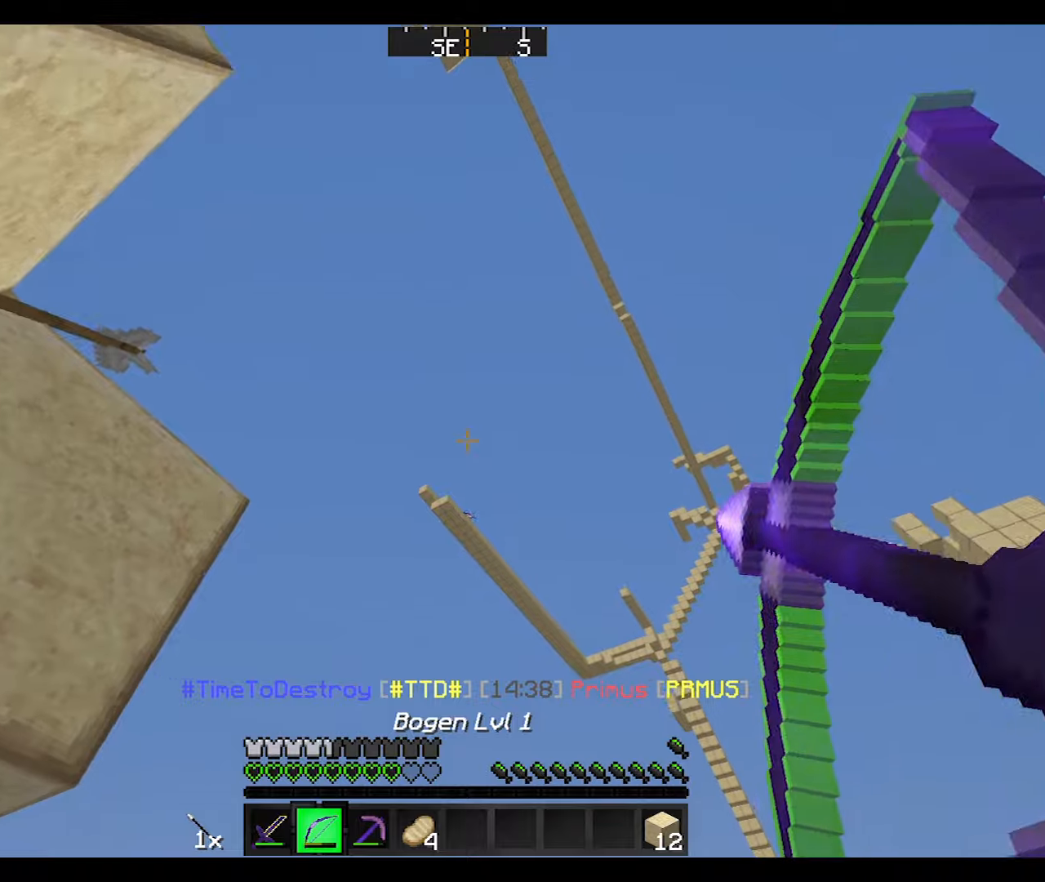
{"keys": [], "mouse": ["right"], "events": [[167, "w", "up"], [368, "mouse_right", "up"], [401, "mouse_left", "down"], [468, "mouse_right", "down"], [501, "mouse_left", "up"]]}
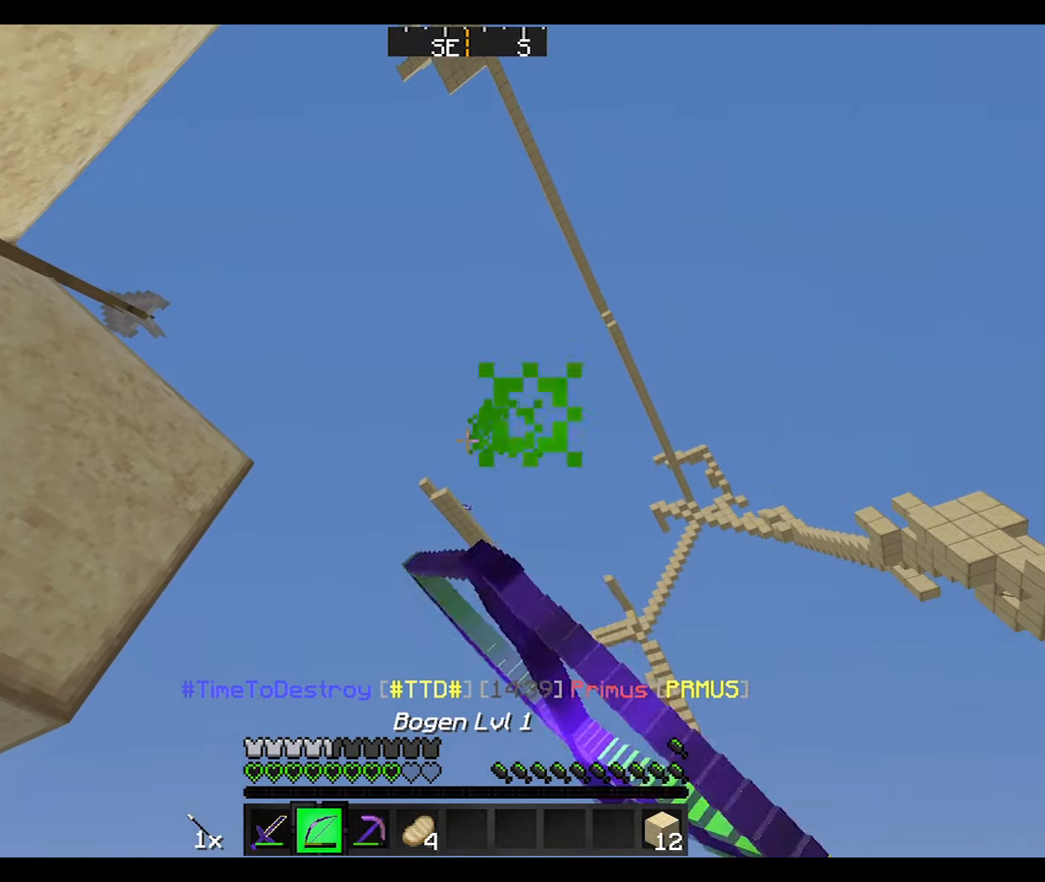
{"keys": [], "mouse": ["right"], "events": [[100, "w", "down"], [300, "w", "up"]]}
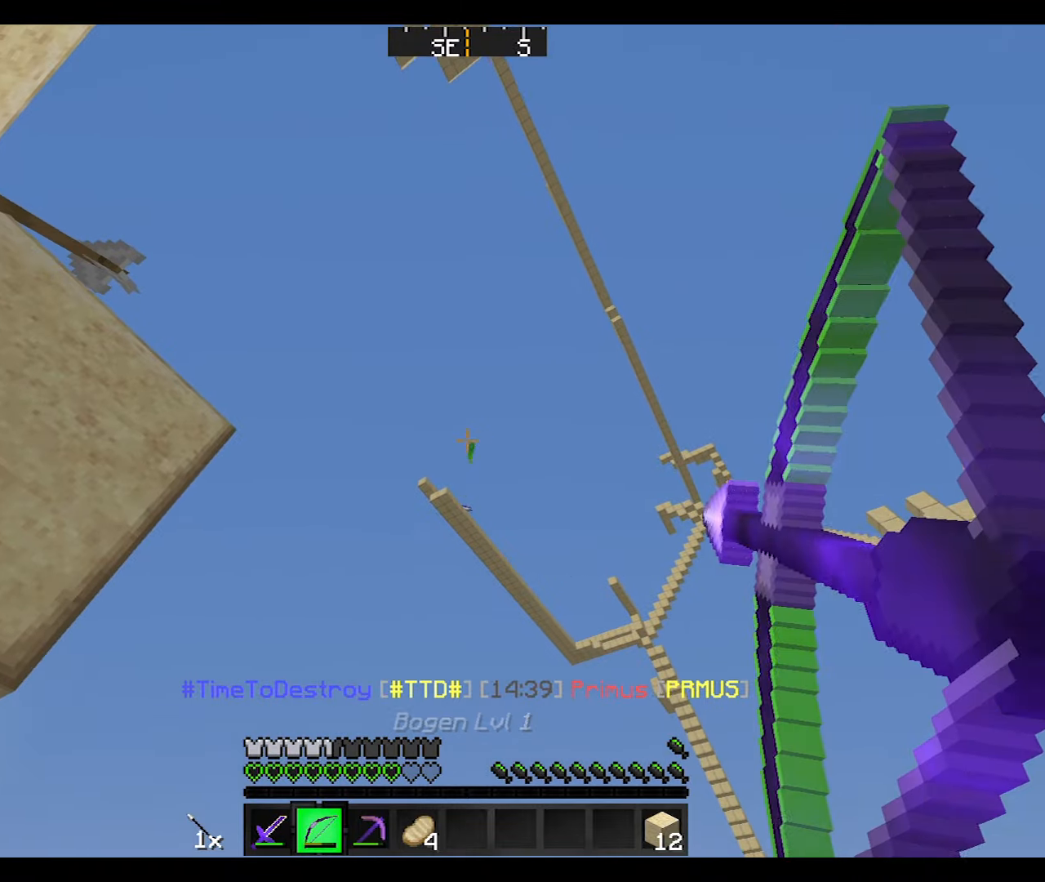
{"keys": [], "mouse": ["right"], "events": []}
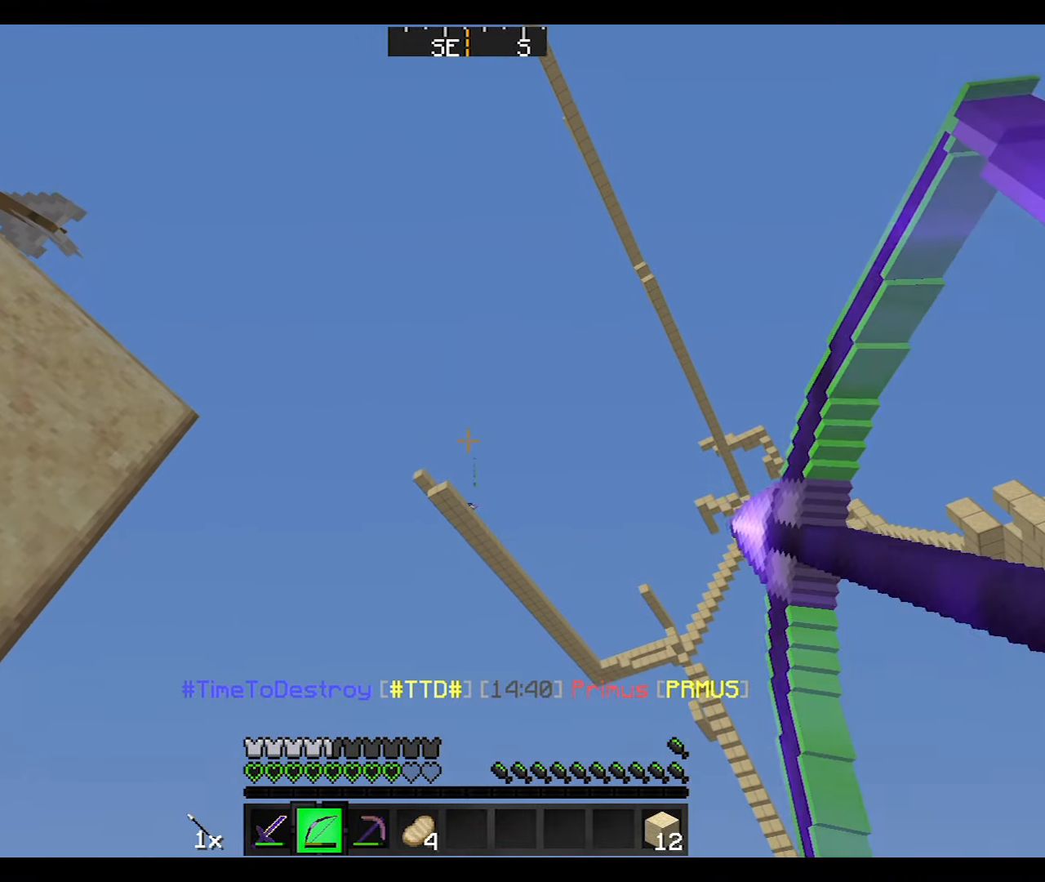
{"keys": [], "mouse": ["right"], "events": []}
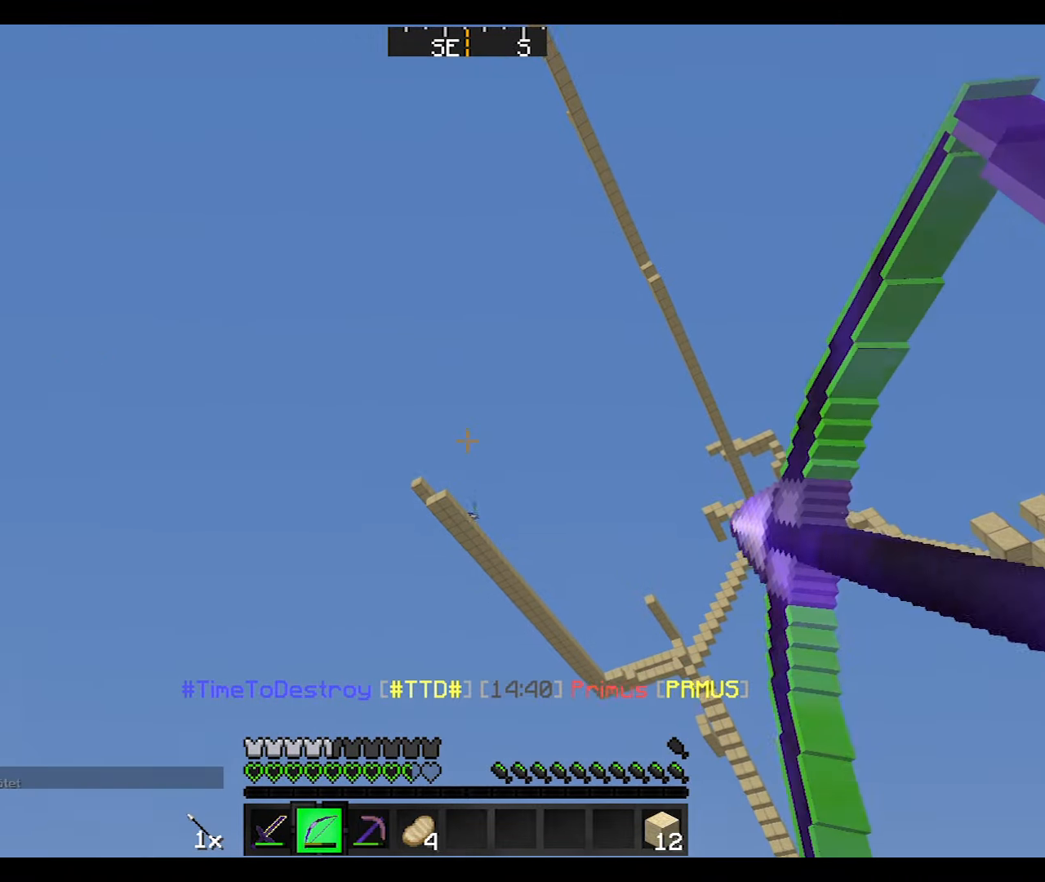
{"keys": [], "mouse": ["right"], "events": [[34, "mouse_left", "down"], [34, "mouse_right", "up"], [134, "mouse_right", "down"], [167, "mouse_left", "up"]]}
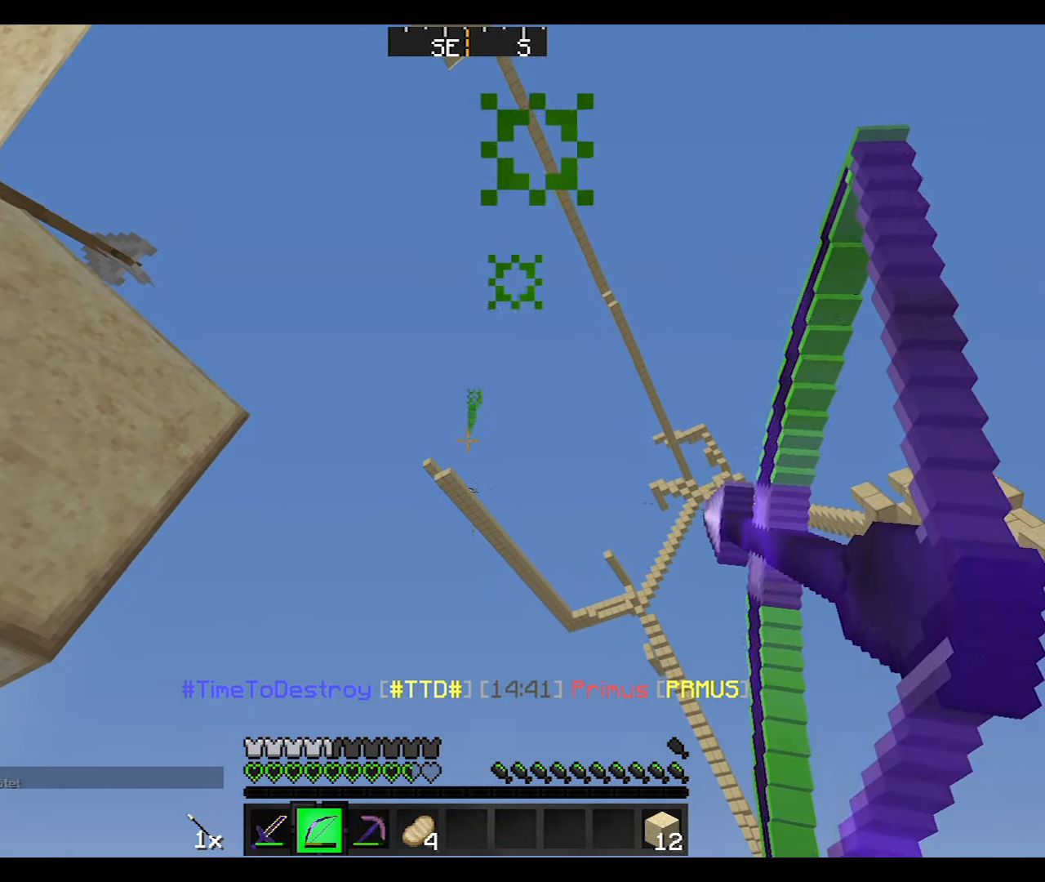
{"keys": [], "mouse": ["right"], "events": []}
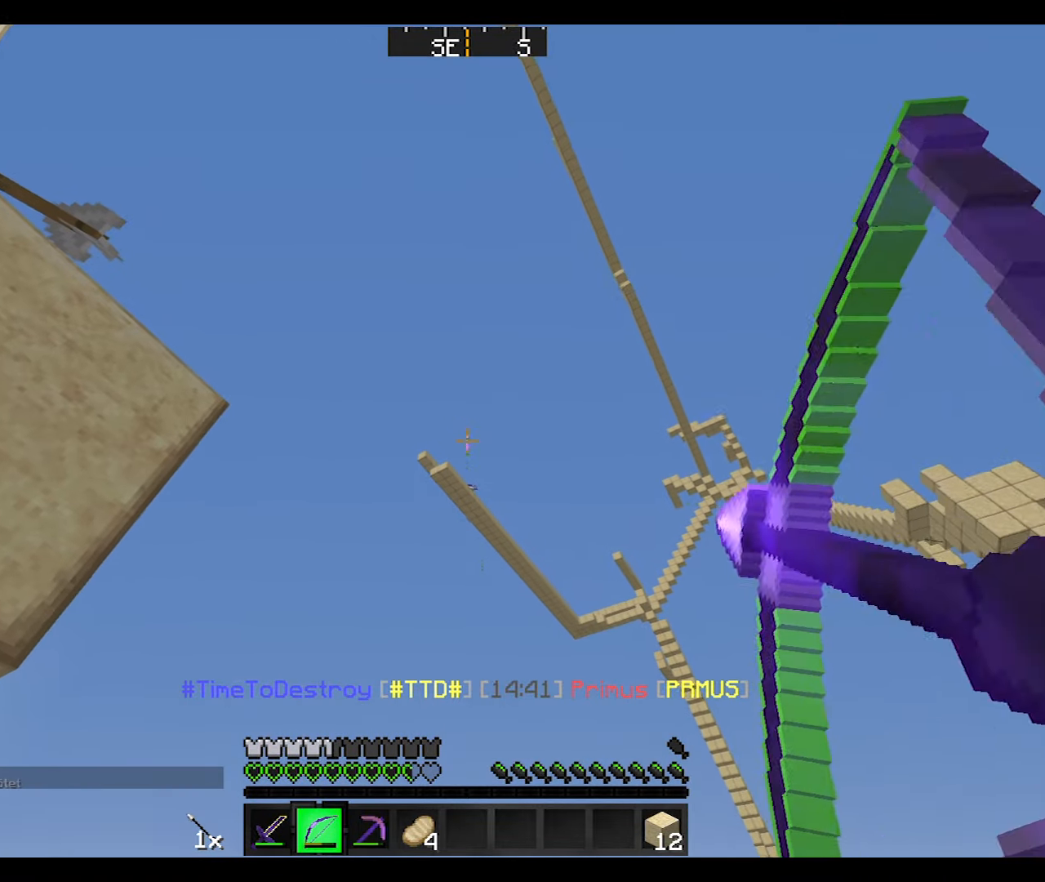
{"keys": [], "mouse": ["left", "right"], "events": [[368, "mouse_right", "up"], [468, "mouse_left", "down"], [468, "mouse_right", "down"]]}